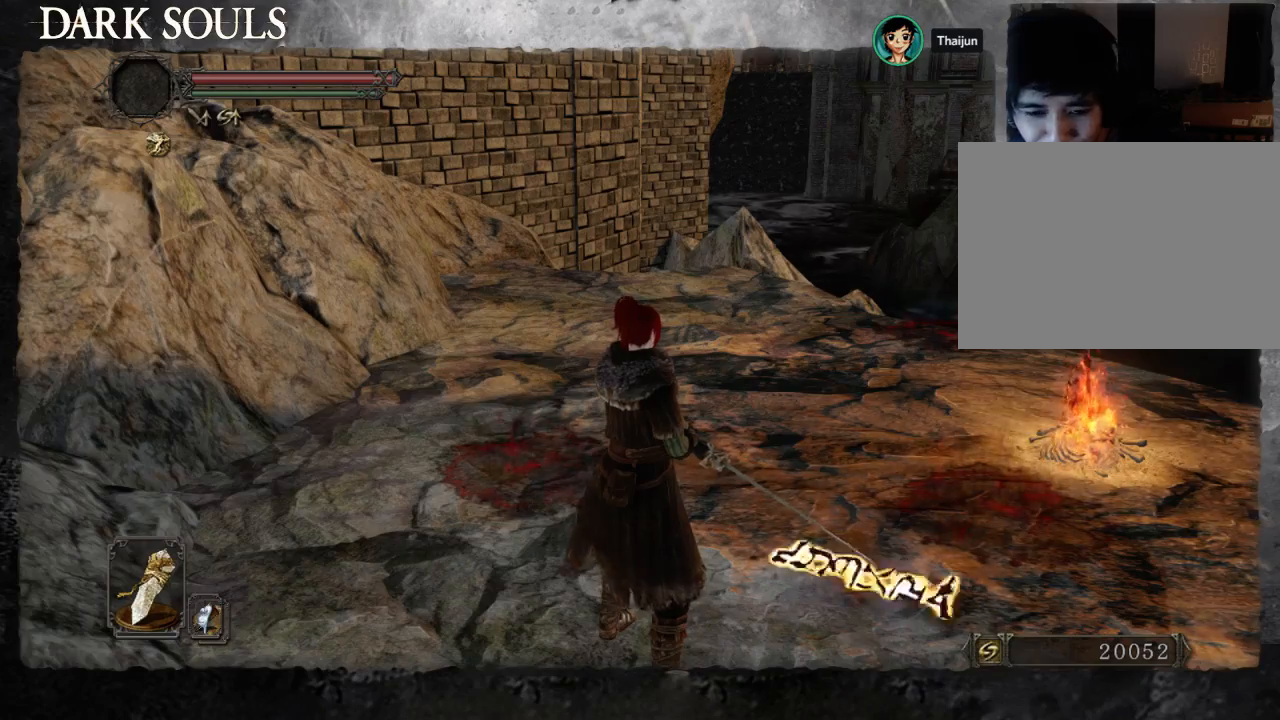
Gameplay with a controller (PlayStation layout); each line is a JSON object with the inputs held at the frame after it. "events" lists button and stick changes between this image and that frame as [ms after this image, input, new state], when the widget could be followed in between. Not read: L2 R2.
{"buttons": ["CROSS"], "left_stick": "right", "right_stick": "center", "events": [[133, "right_stick", "left"], [200, "left_stick", "up-right"], [333, "left_stick", "right"], [367, "right_stick", "center"], [500, "CROSS", "down"]]}
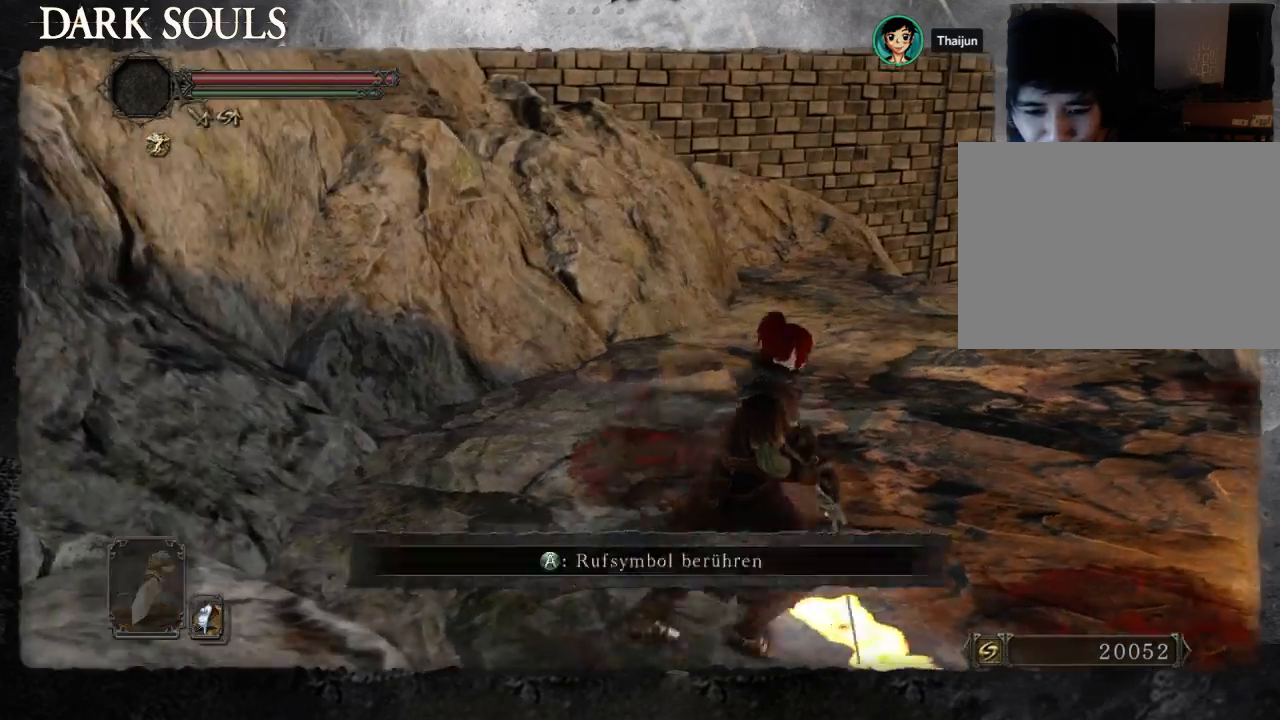
{"buttons": [], "left_stick": "center", "right_stick": "center", "events": [[100, "CROSS", "up"], [133, "left_stick", "center"], [167, "CROSS", "down"], [267, "CROSS", "up"], [333, "CROSS", "down"], [400, "CROSS", "up"]]}
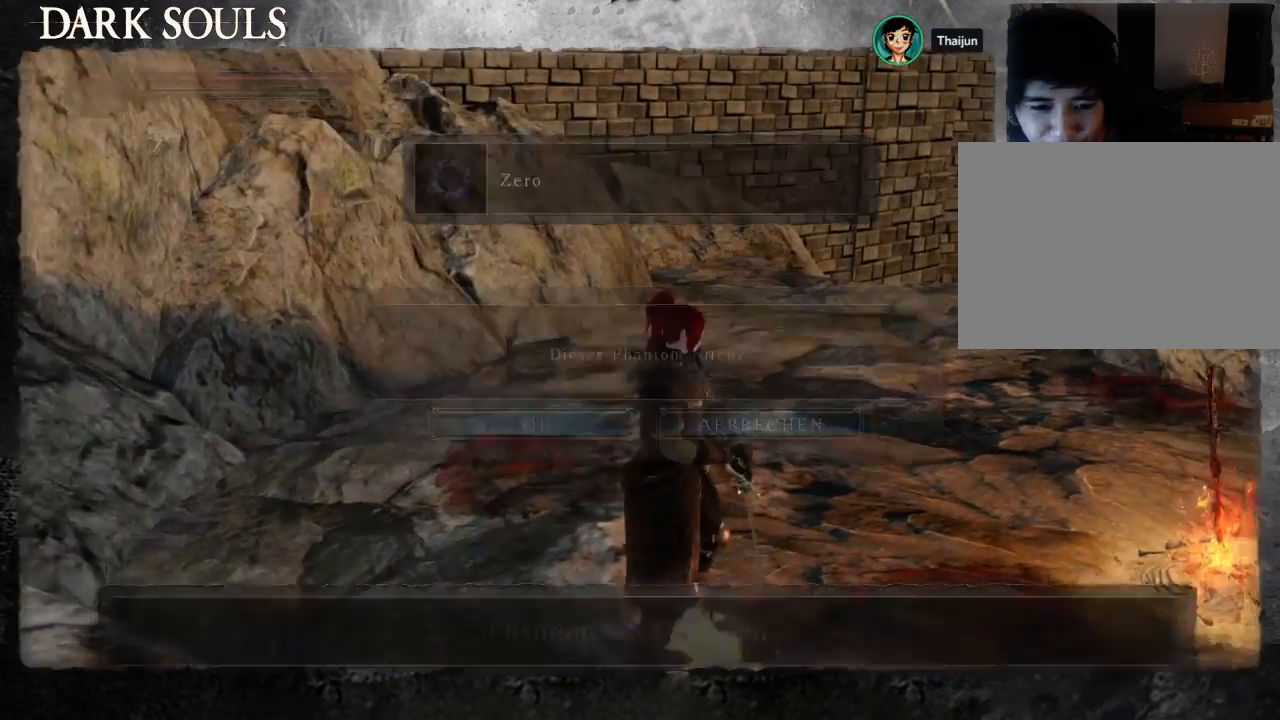
{"buttons": [], "left_stick": "down-left", "right_stick": "center", "events": [[267, "left_stick", "down-left"]]}
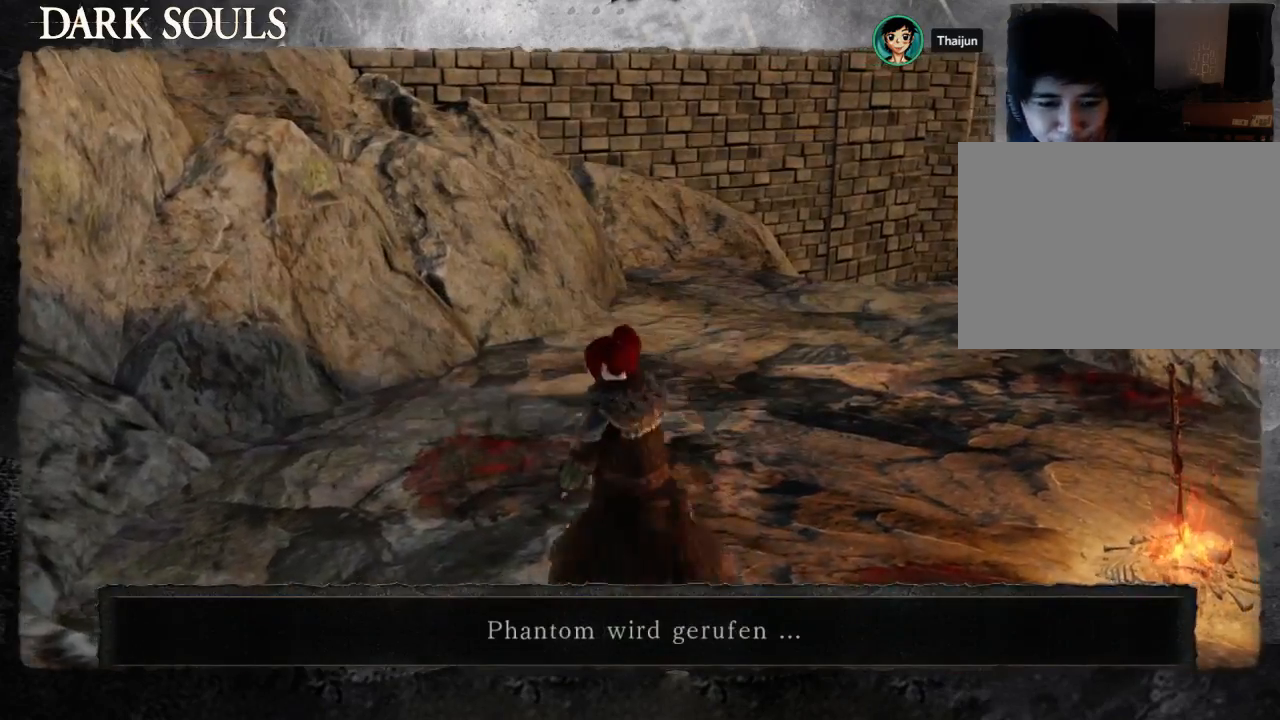
{"buttons": [], "left_stick": "left", "right_stick": "left", "events": [[133, "CIRCLE", "down"], [200, "CIRCLE", "up"], [433, "left_stick", "left"], [500, "right_stick", "left"]]}
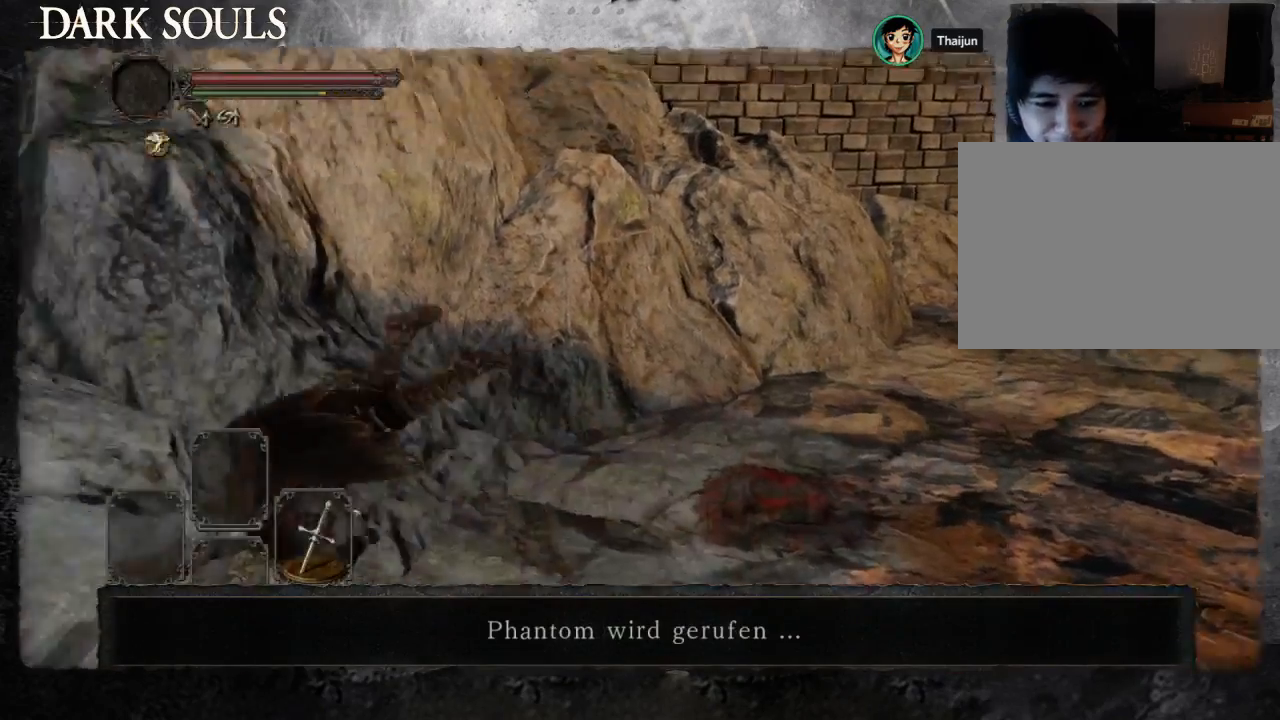
{"buttons": [], "left_stick": "up-left", "right_stick": "center", "events": [[100, "left_stick", "center"], [200, "left_stick", "left"], [333, "right_stick", "center"], [433, "left_stick", "up-left"]]}
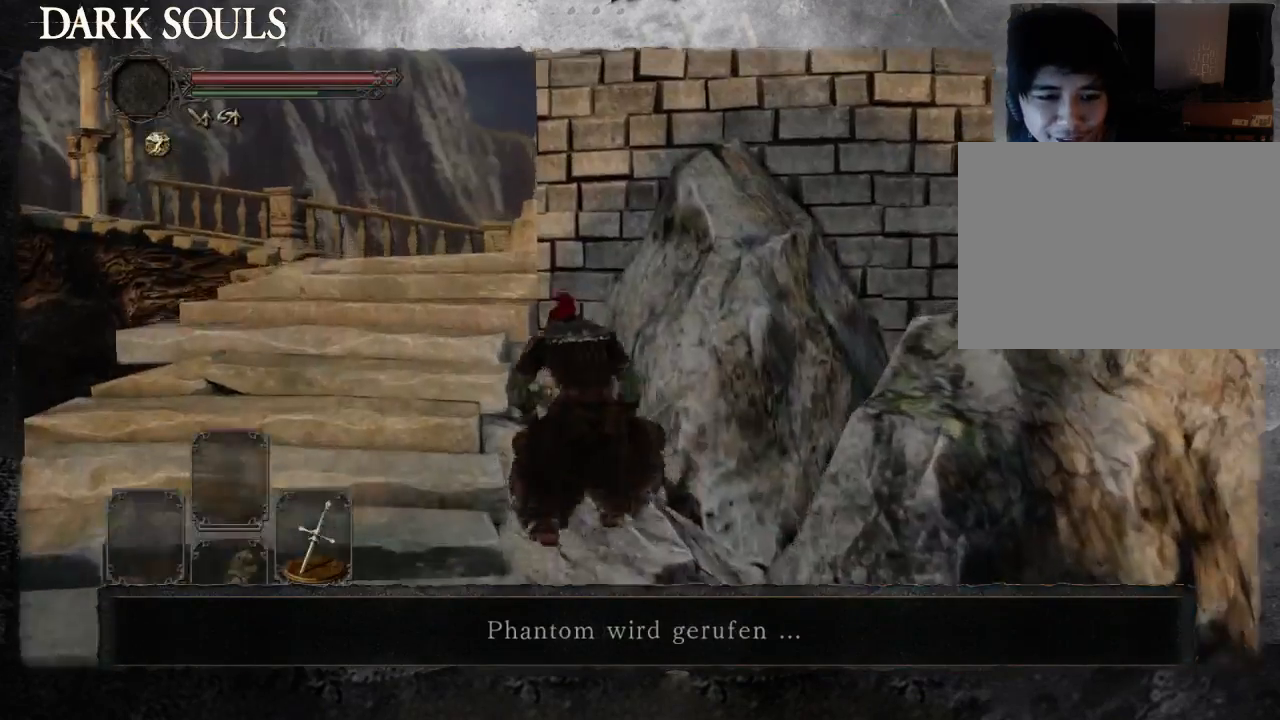
{"buttons": [], "left_stick": "up-left", "right_stick": "down-right", "events": [[100, "right_stick", "down"], [167, "right_stick", "down-right"], [367, "right_stick", "right"], [467, "right_stick", "down-right"]]}
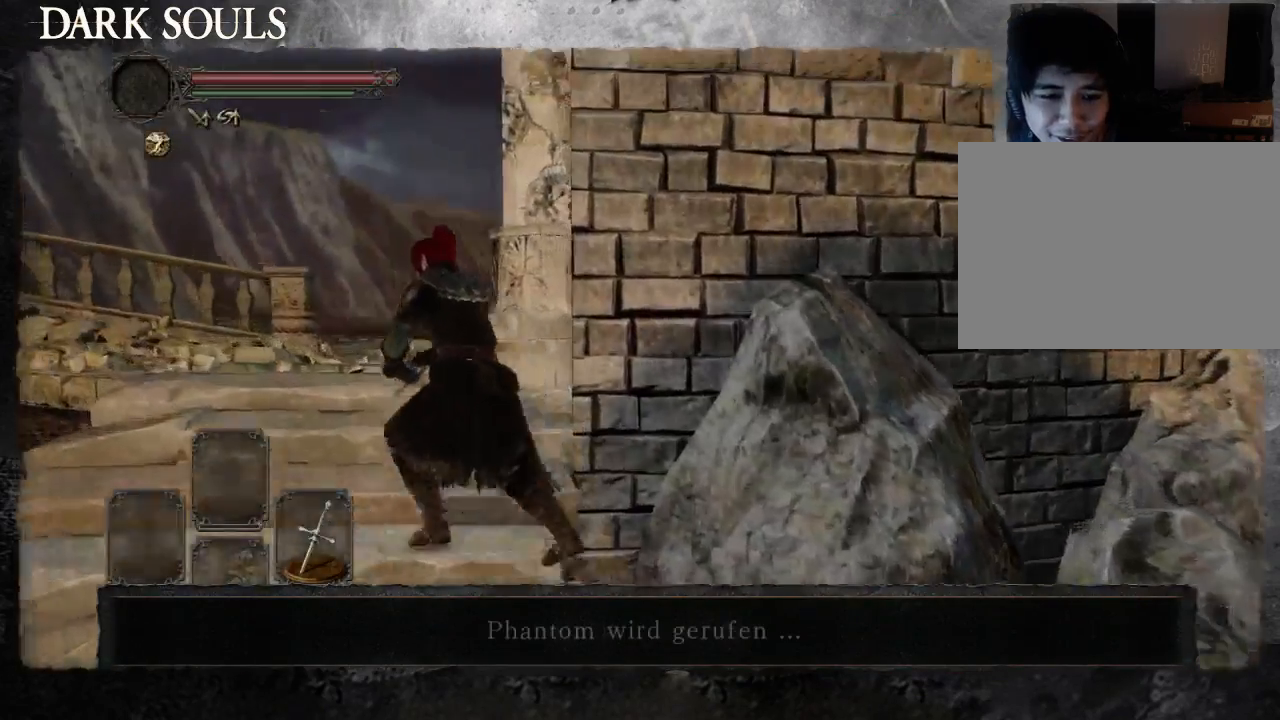
{"buttons": [], "left_stick": "up-left", "right_stick": "down-right", "events": []}
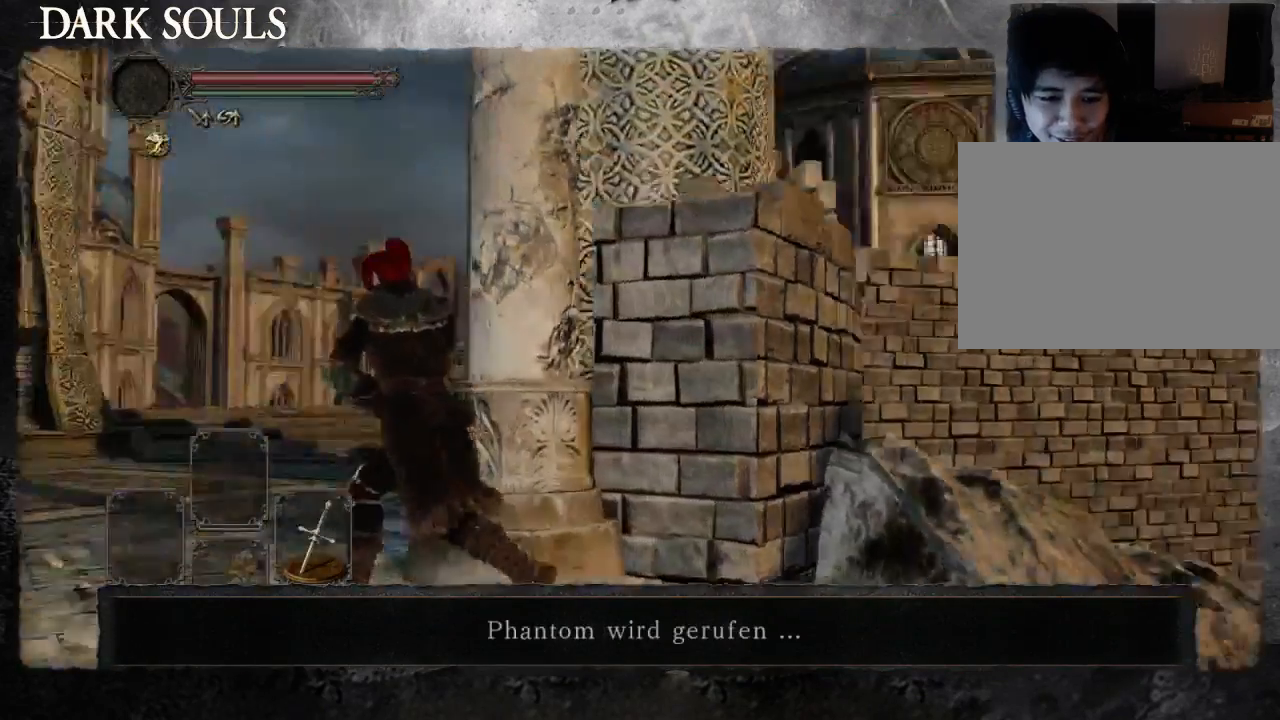
{"buttons": [], "left_stick": "down-right", "right_stick": "up-right", "events": [[300, "left_stick", "left"], [433, "right_stick", "up-right"], [500, "left_stick", "down-right"]]}
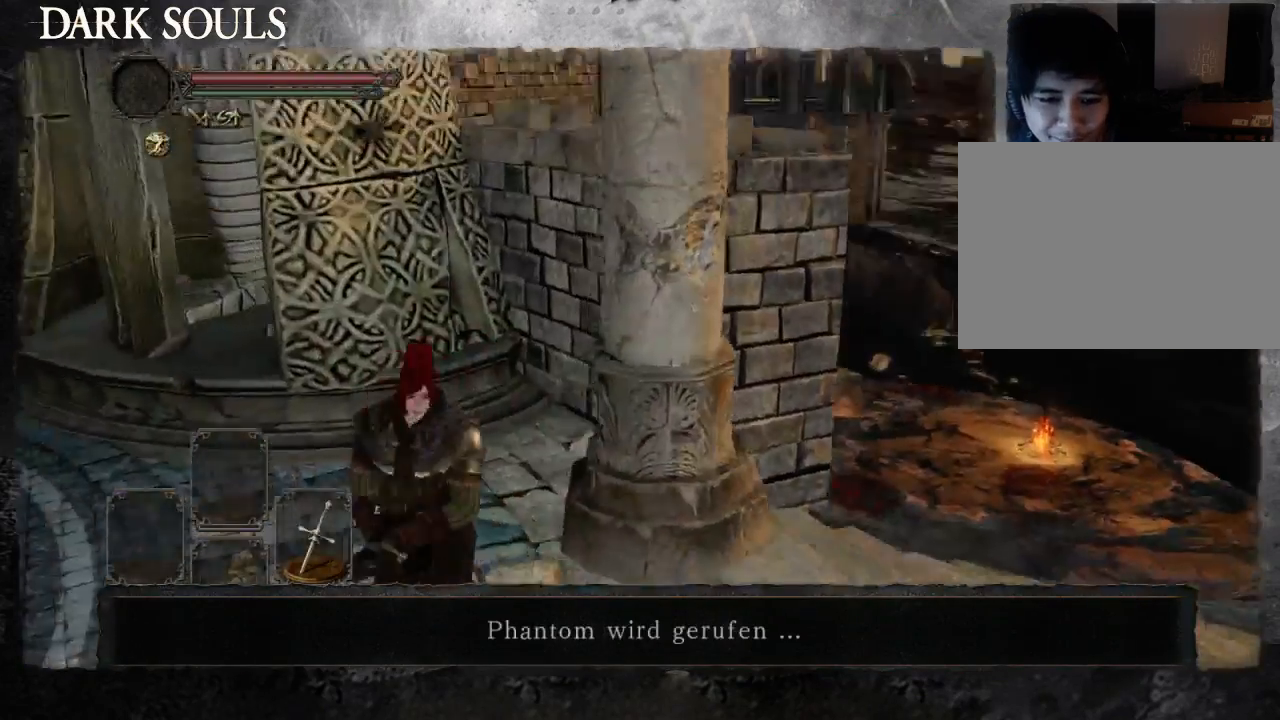
{"buttons": [], "left_stick": "up-right", "right_stick": "center", "events": [[133, "right_stick", "center"], [167, "START", "down"], [167, "left_stick", "right"], [267, "START", "up"], [300, "left_stick", "up-right"], [400, "CIRCLE", "down"], [500, "CIRCLE", "up"]]}
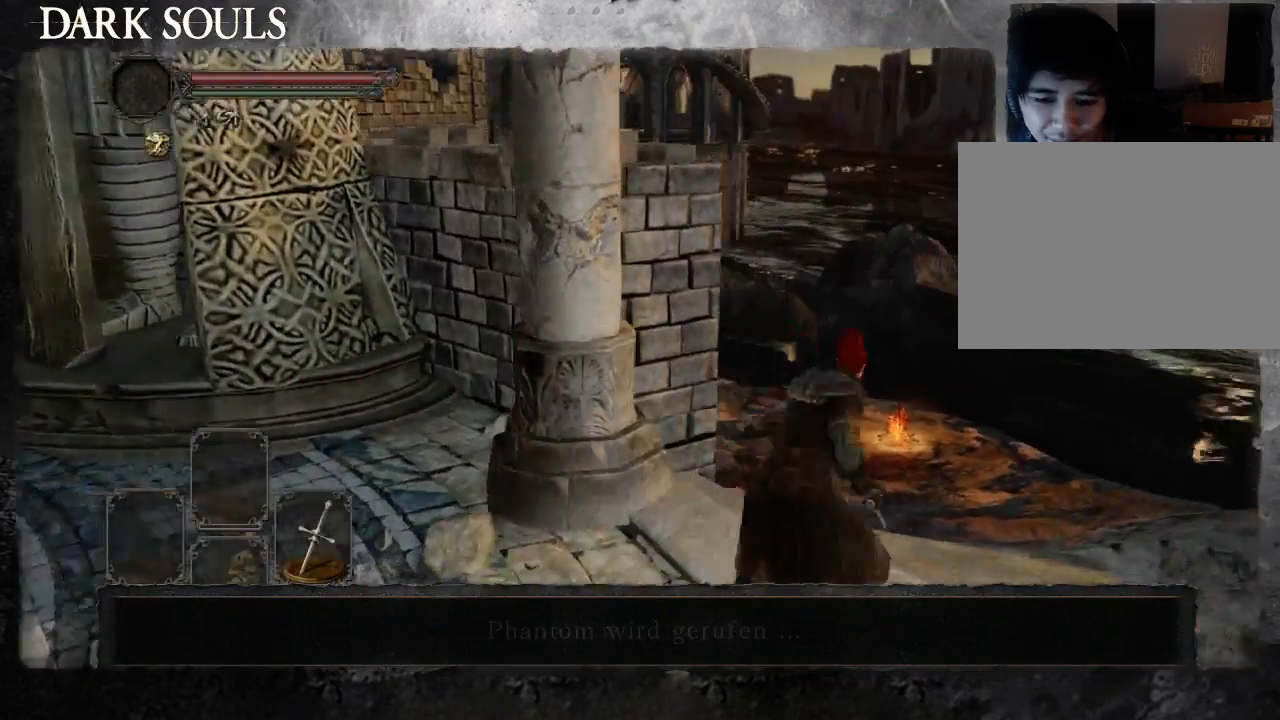
{"buttons": [], "left_stick": "up", "right_stick": "center", "events": [[267, "left_stick", "up"], [300, "right_stick", "down"], [400, "right_stick", "center"]]}
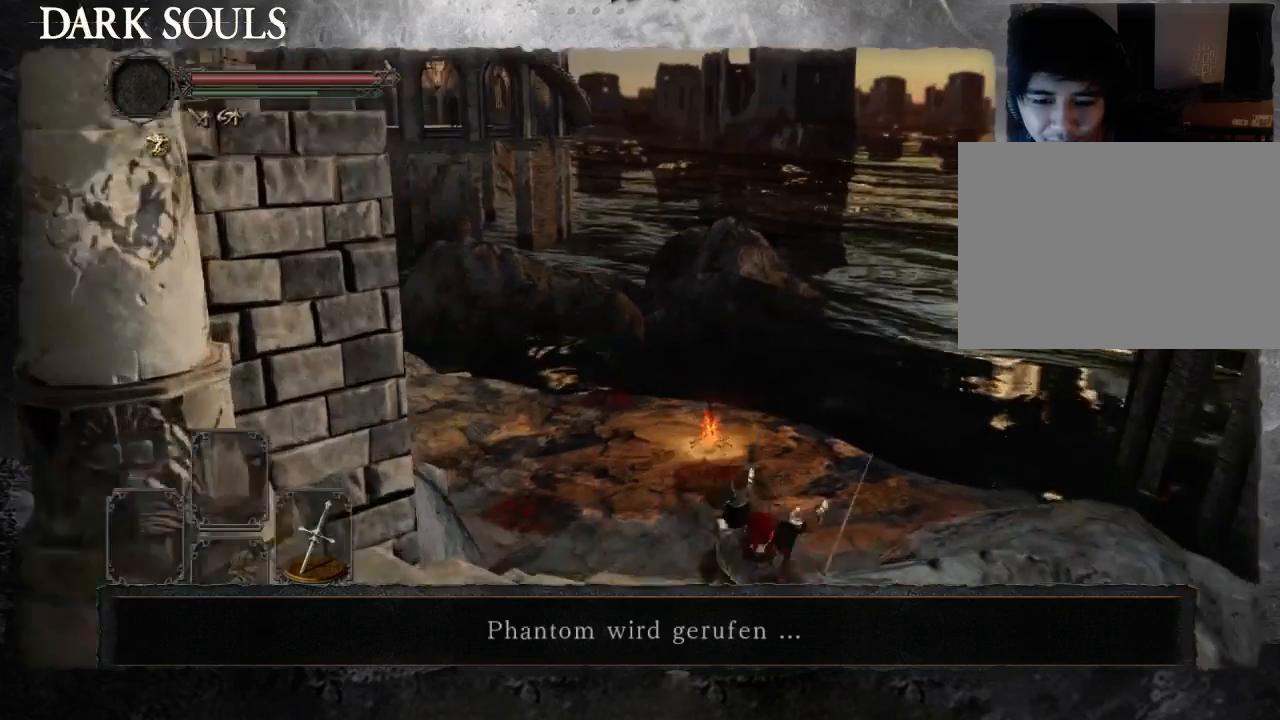
{"buttons": [], "left_stick": "down", "right_stick": "center", "events": [[67, "right_stick", "left"], [333, "right_stick", "center"], [400, "left_stick", "down-left"], [500, "left_stick", "down"]]}
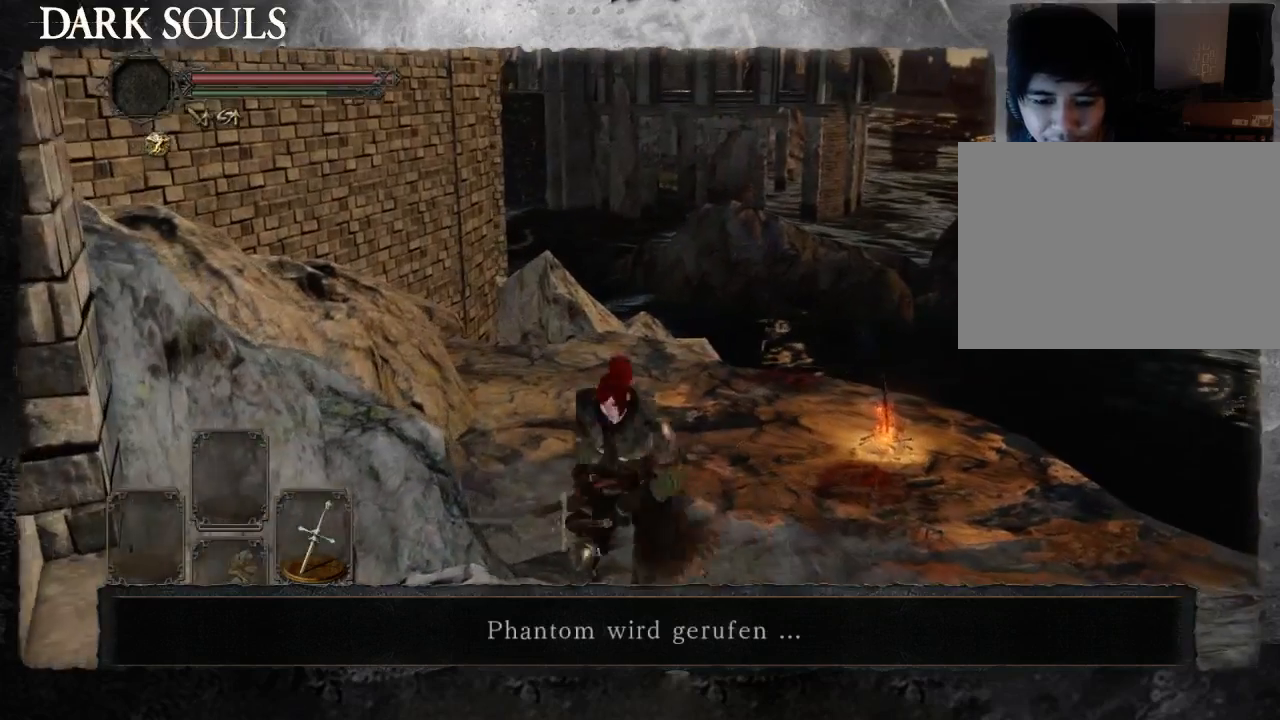
{"buttons": ["SELECT"], "left_stick": "center", "right_stick": "center", "events": [[33, "left_stick", "down-right"], [100, "left_stick", "up-right"], [200, "left_stick", "up"], [300, "left_stick", "center"], [500, "SELECT", "down"]]}
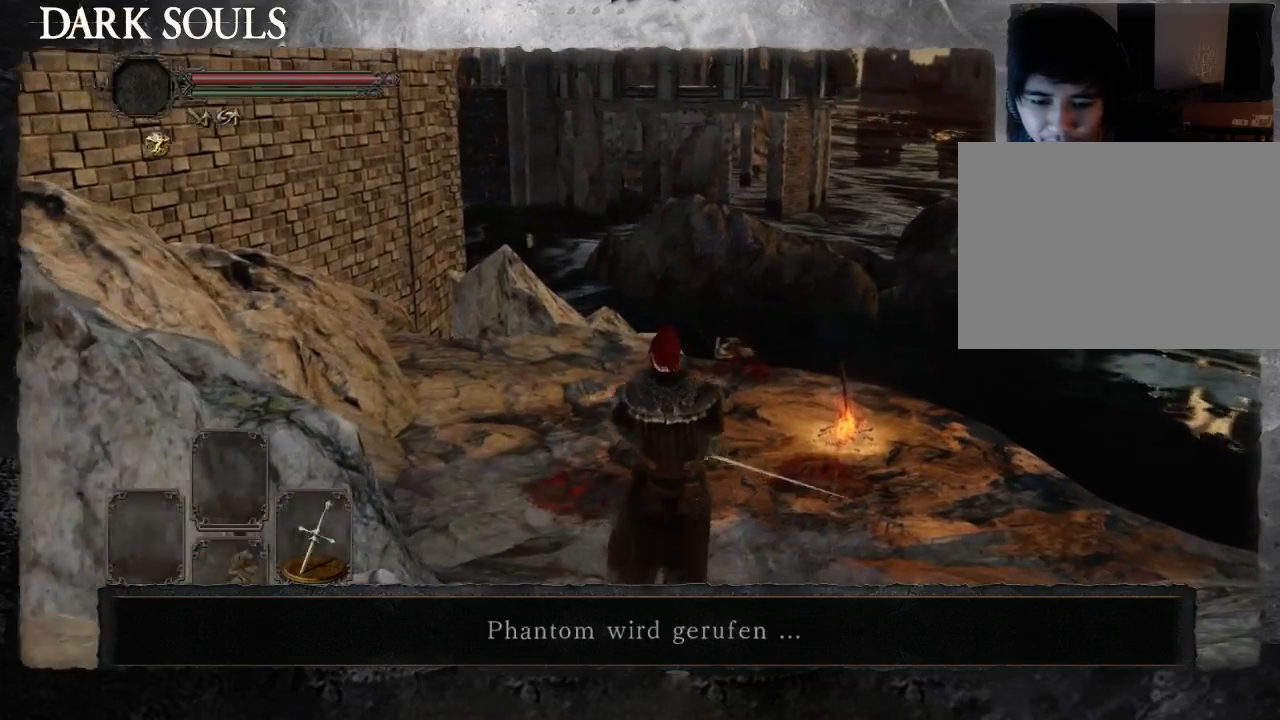
{"buttons": ["DPAD_RIGHT"], "left_stick": "center", "right_stick": "center", "events": [[167, "SELECT", "up"], [400, "DPAD_RIGHT", "down"]]}
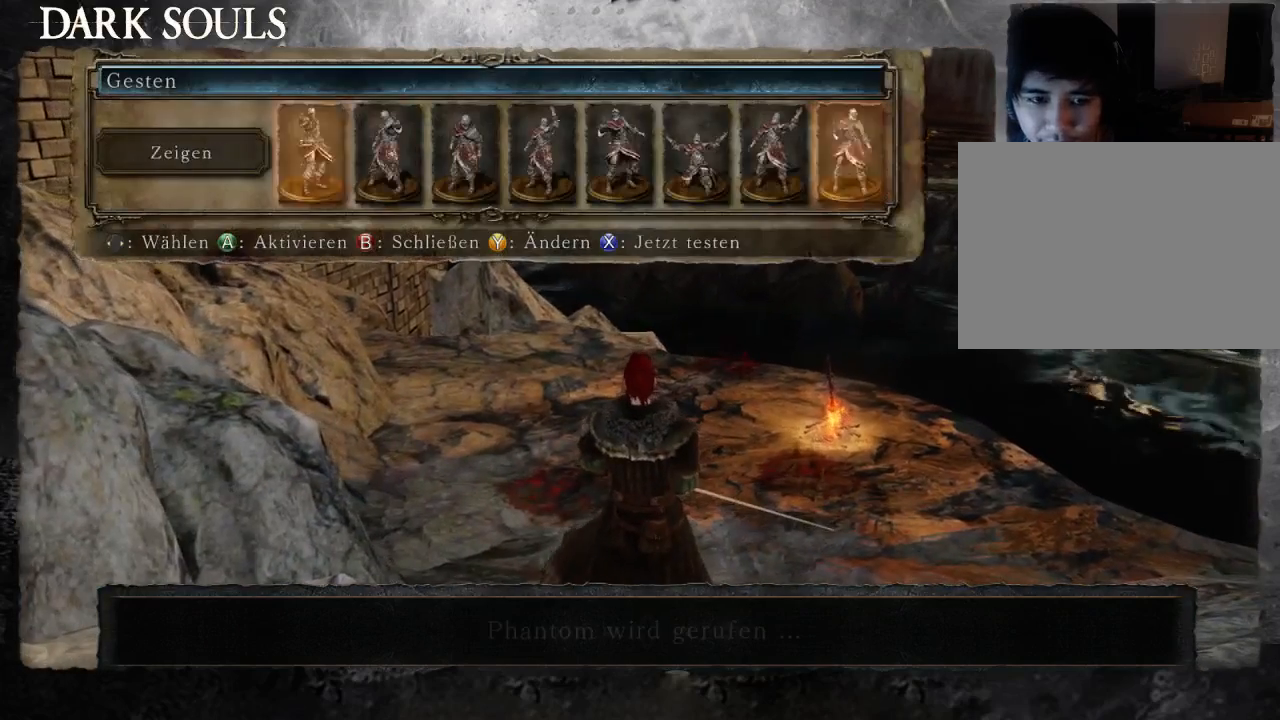
{"buttons": ["DPAD_RIGHT"], "left_stick": "center", "right_stick": "center", "events": [[33, "DPAD_RIGHT", "up"], [200, "DPAD_RIGHT", "down"], [333, "DPAD_RIGHT", "up"], [400, "DPAD_RIGHT", "down"]]}
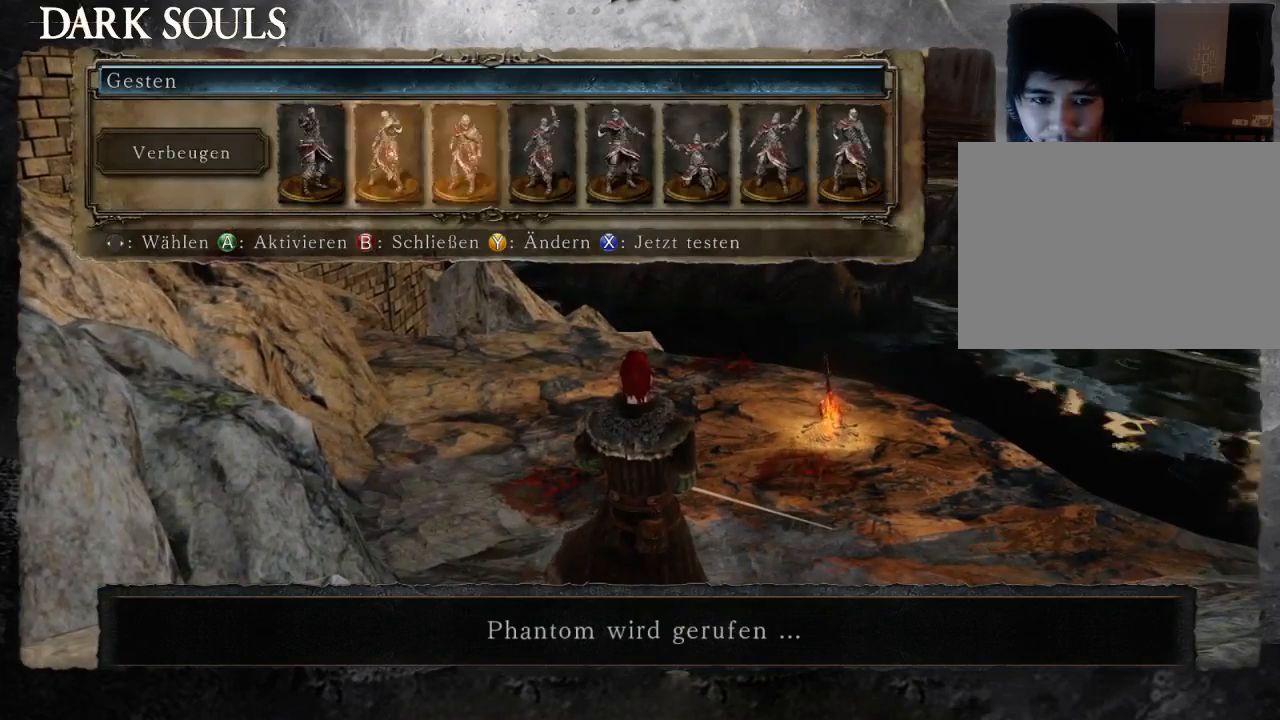
{"buttons": [], "left_stick": "up", "right_stick": "down", "events": [[33, "DPAD_RIGHT", "up"], [100, "DPAD_RIGHT", "down"], [233, "DPAD_RIGHT", "up"], [467, "left_stick", "up"], [467, "right_stick", "down"]]}
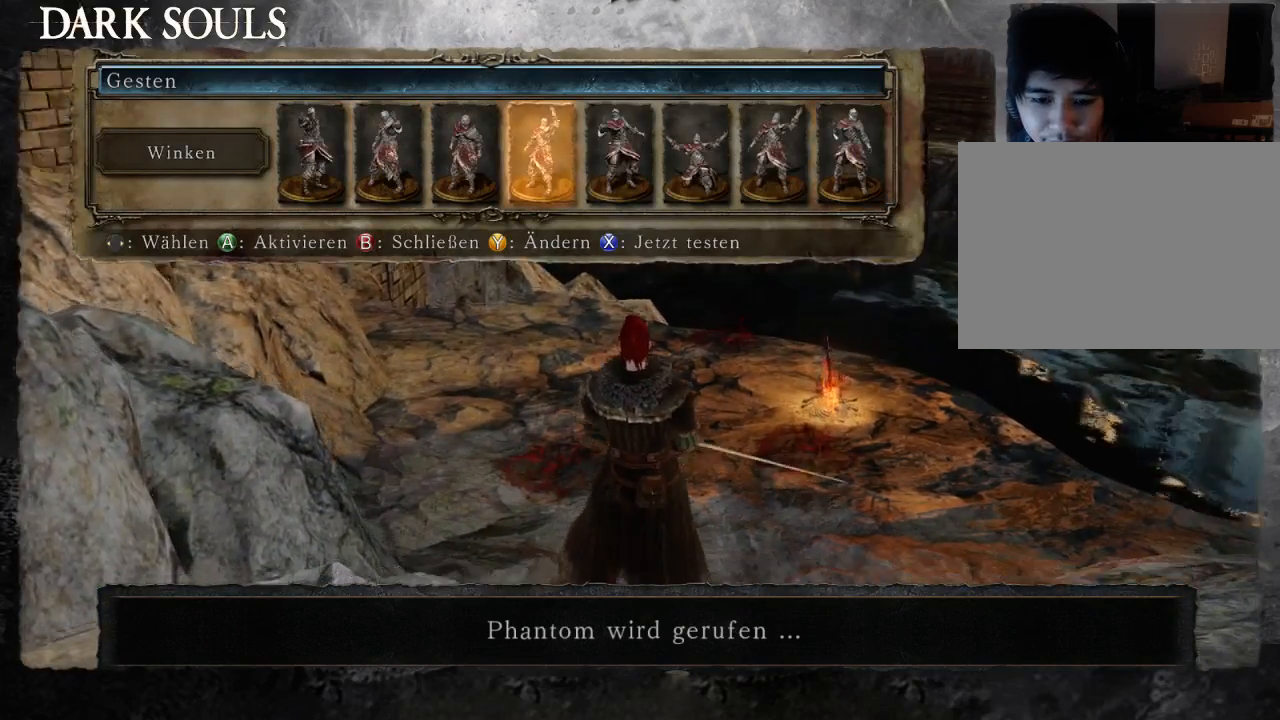
{"buttons": [], "left_stick": "up", "right_stick": "center", "events": [[100, "right_stick", "center"]]}
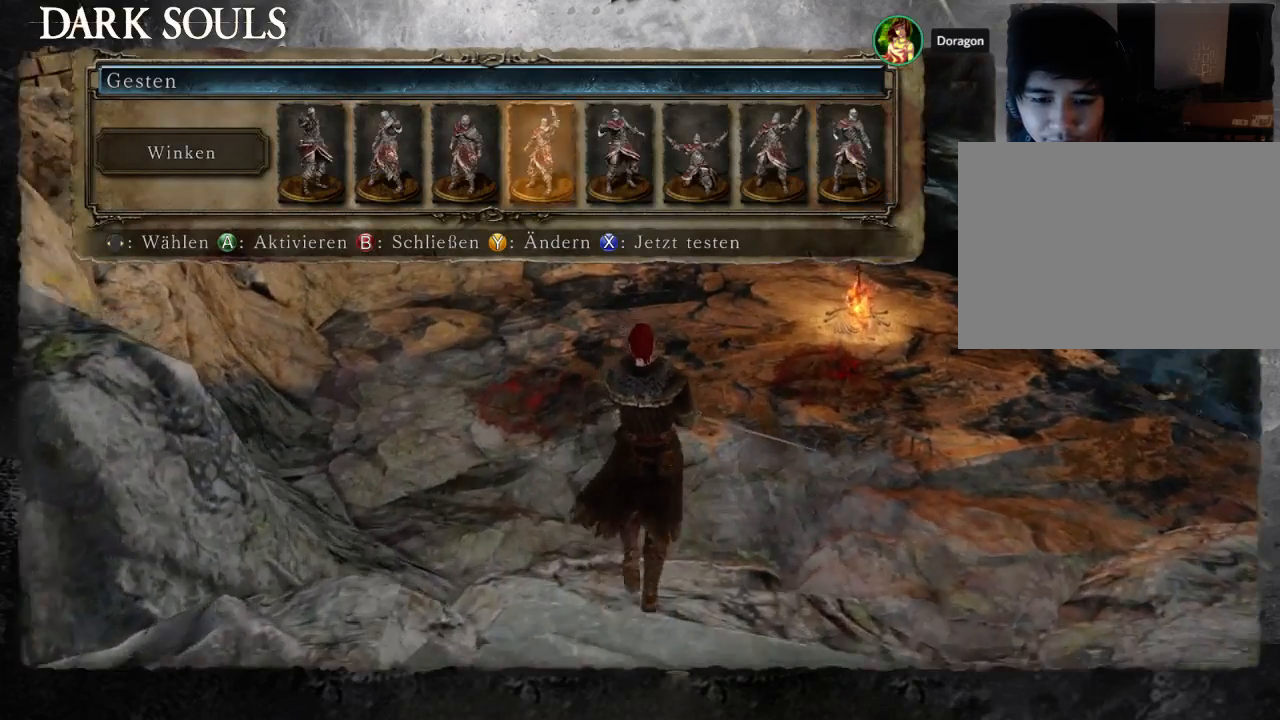
{"buttons": [], "left_stick": "up", "right_stick": "up-left", "events": [[67, "right_stick", "up"], [200, "right_stick", "up-left"]]}
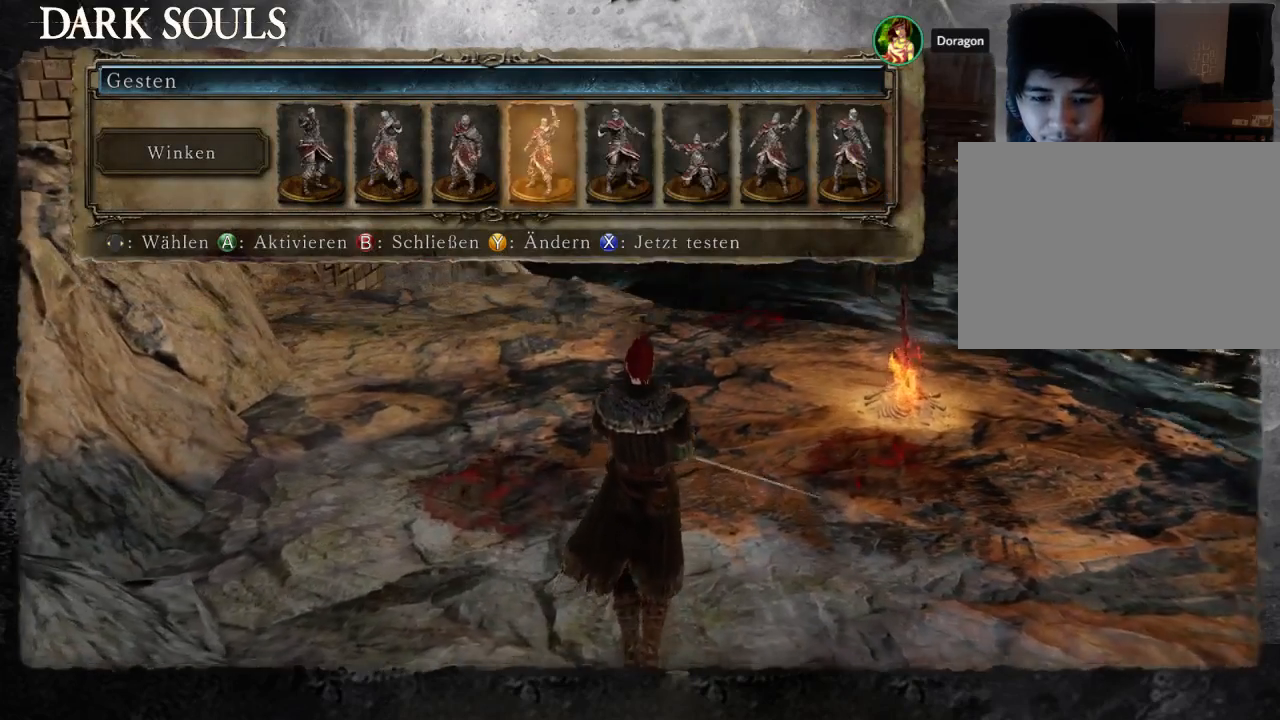
{"buttons": [], "left_stick": "center", "right_stick": "center", "events": [[33, "right_stick", "center"], [67, "left_stick", "center"], [133, "right_stick", "up"], [167, "left_stick", "up"], [200, "right_stick", "up-left"], [300, "left_stick", "center"], [300, "right_stick", "center"]]}
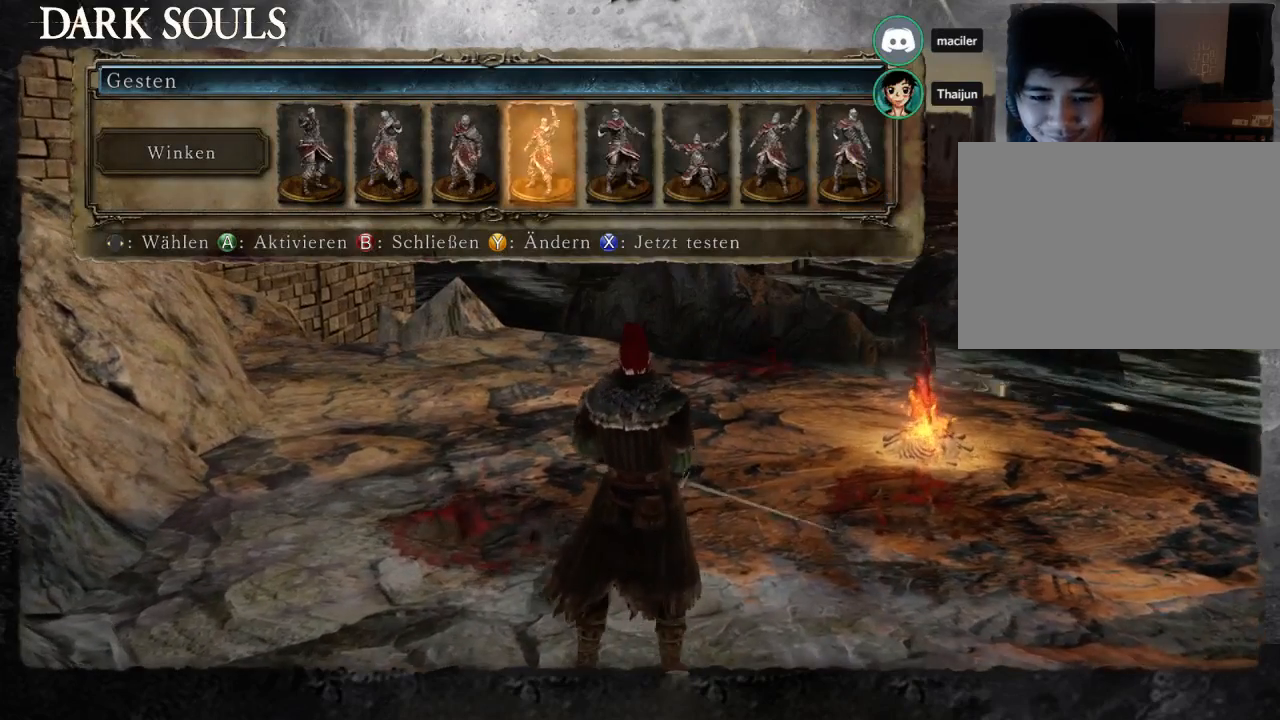
{"buttons": [], "left_stick": "up", "right_stick": "center", "events": [[400, "left_stick", "up"]]}
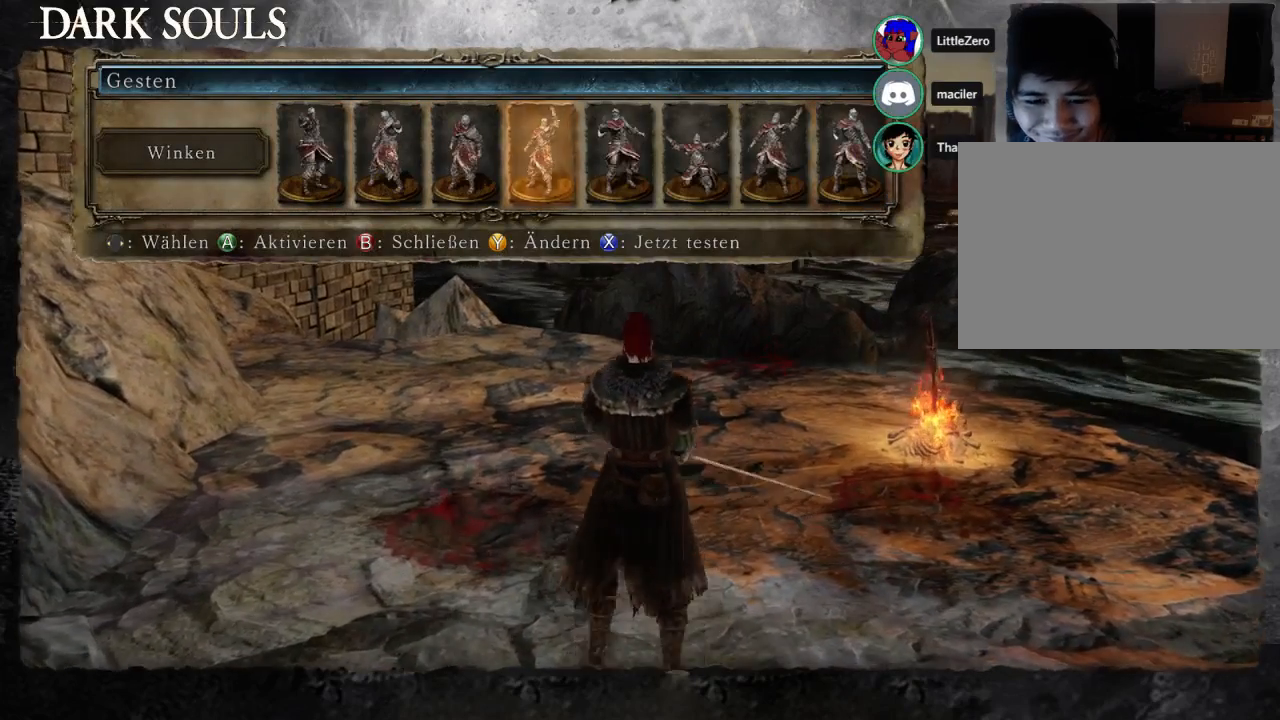
{"buttons": [], "left_stick": "center", "right_stick": "center", "events": [[100, "left_stick", "center"]]}
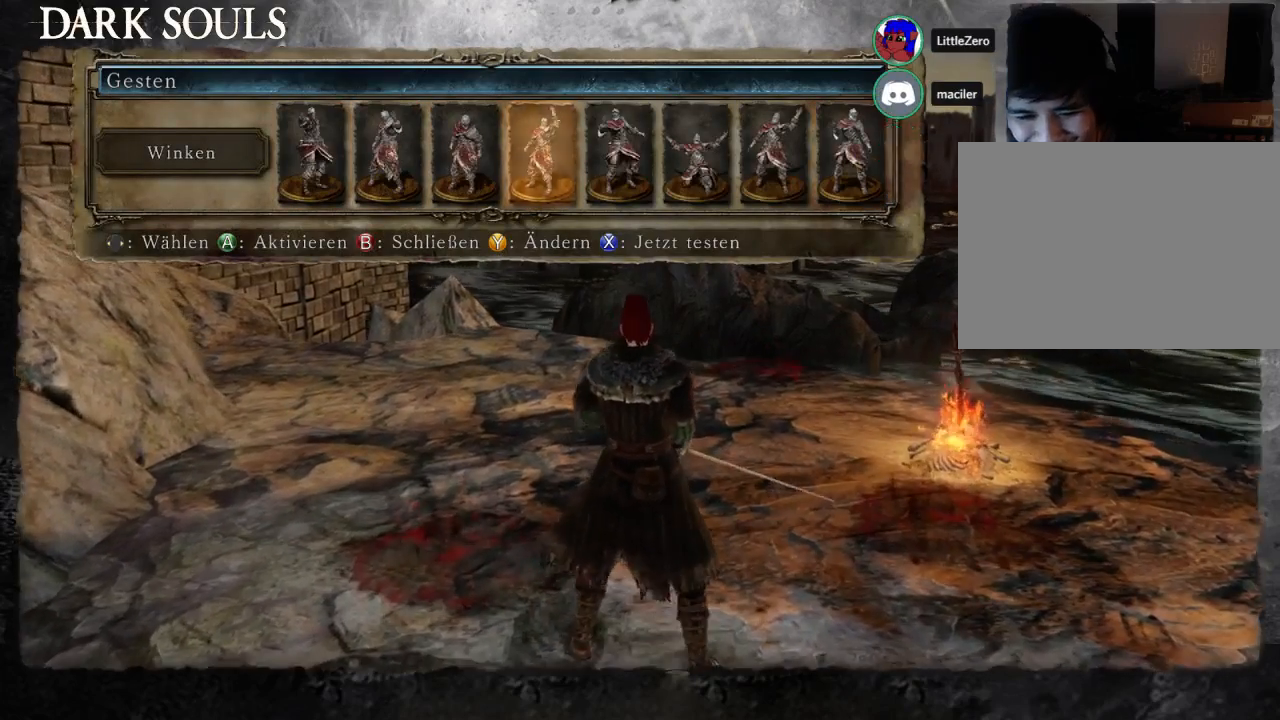
{"buttons": [], "left_stick": "center", "right_stick": "center", "events": [[100, "CROSS", "down"], [200, "CROSS", "up"]]}
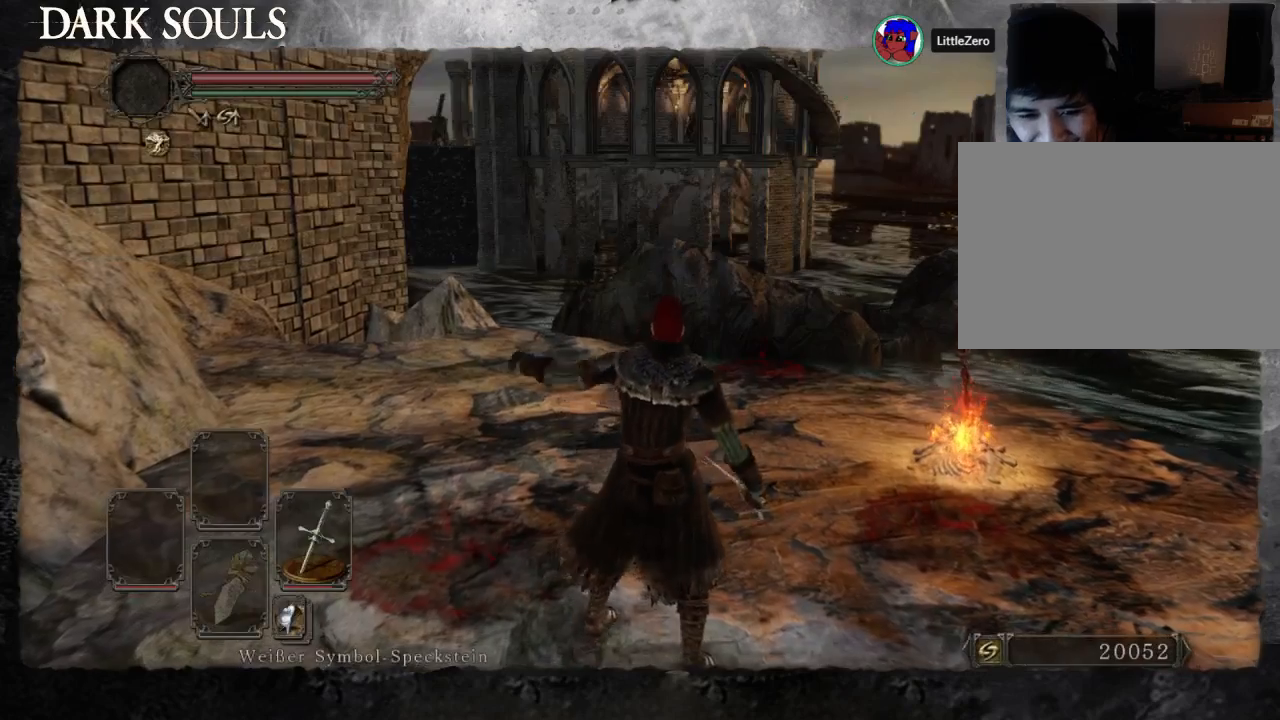
{"buttons": [], "left_stick": "center", "right_stick": "left", "events": [[133, "right_stick", "left"]]}
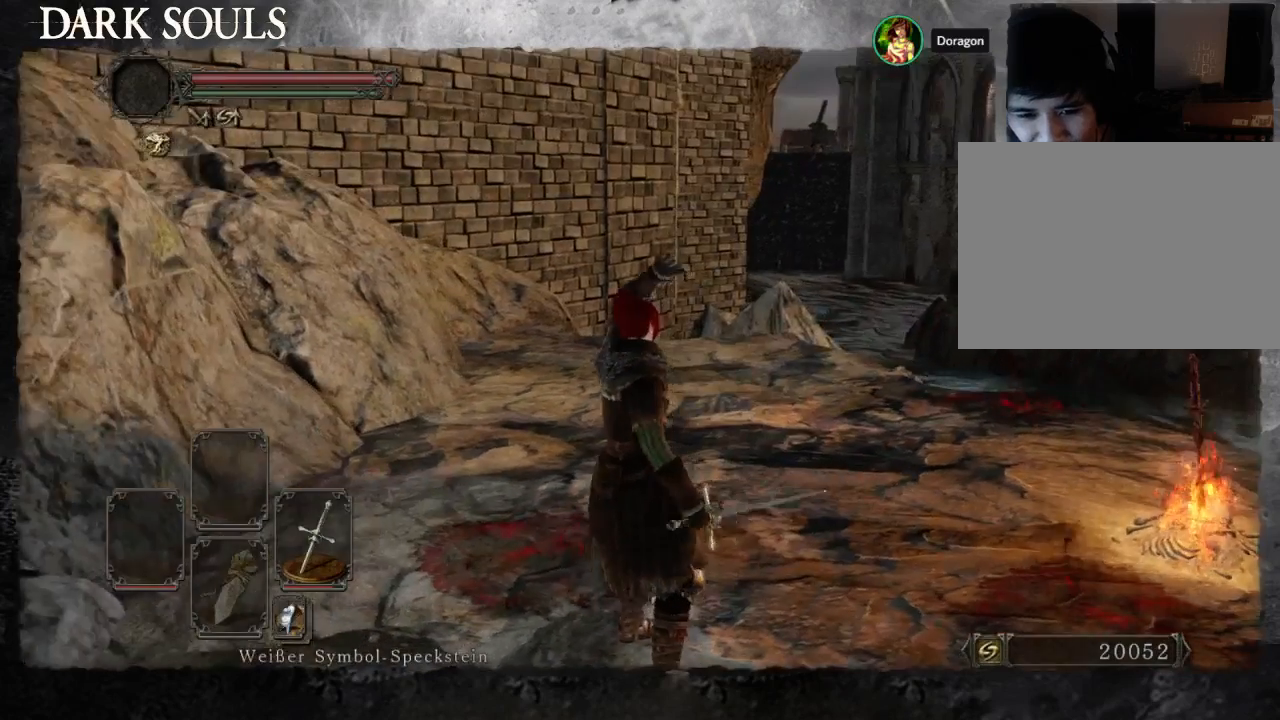
{"buttons": [], "left_stick": "center", "right_stick": "center", "events": [[467, "right_stick", "center"]]}
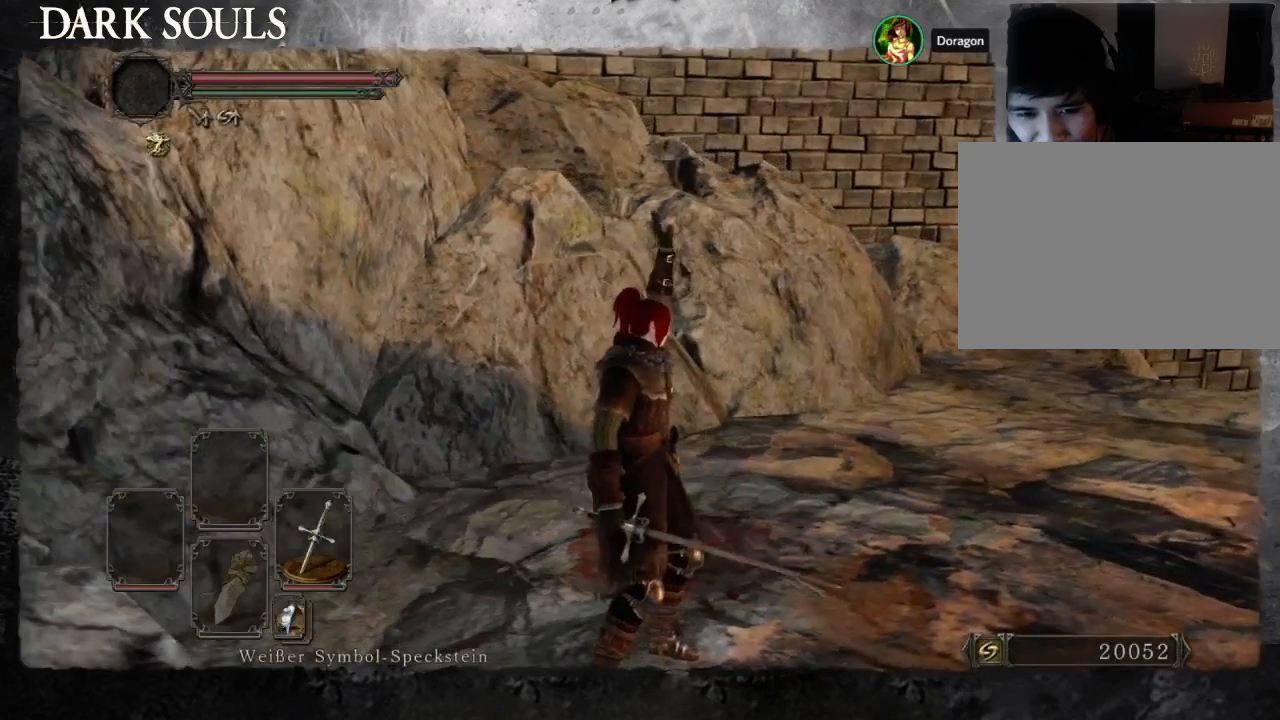
{"buttons": [], "left_stick": "center", "right_stick": "left", "events": [[367, "right_stick", "left"]]}
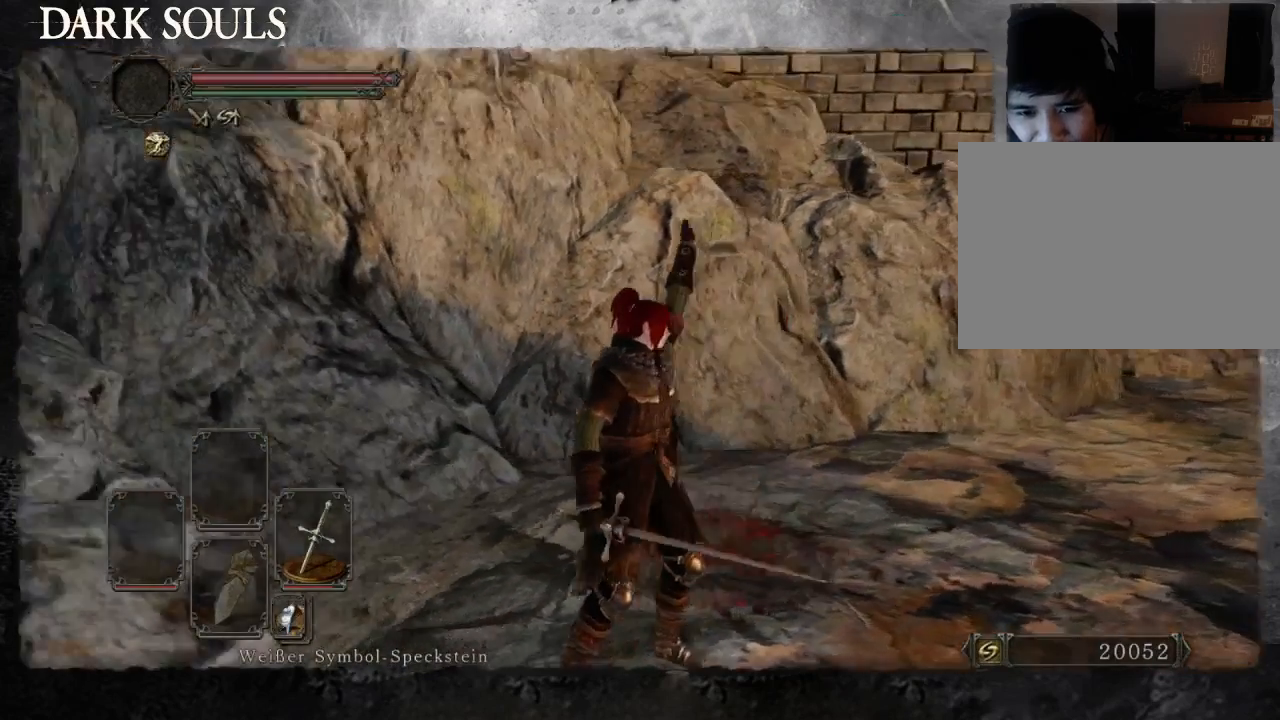
{"buttons": ["START"], "left_stick": "center", "right_stick": "left", "events": [[100, "right_stick", "down-left"], [233, "right_stick", "left"], [267, "START", "down"]]}
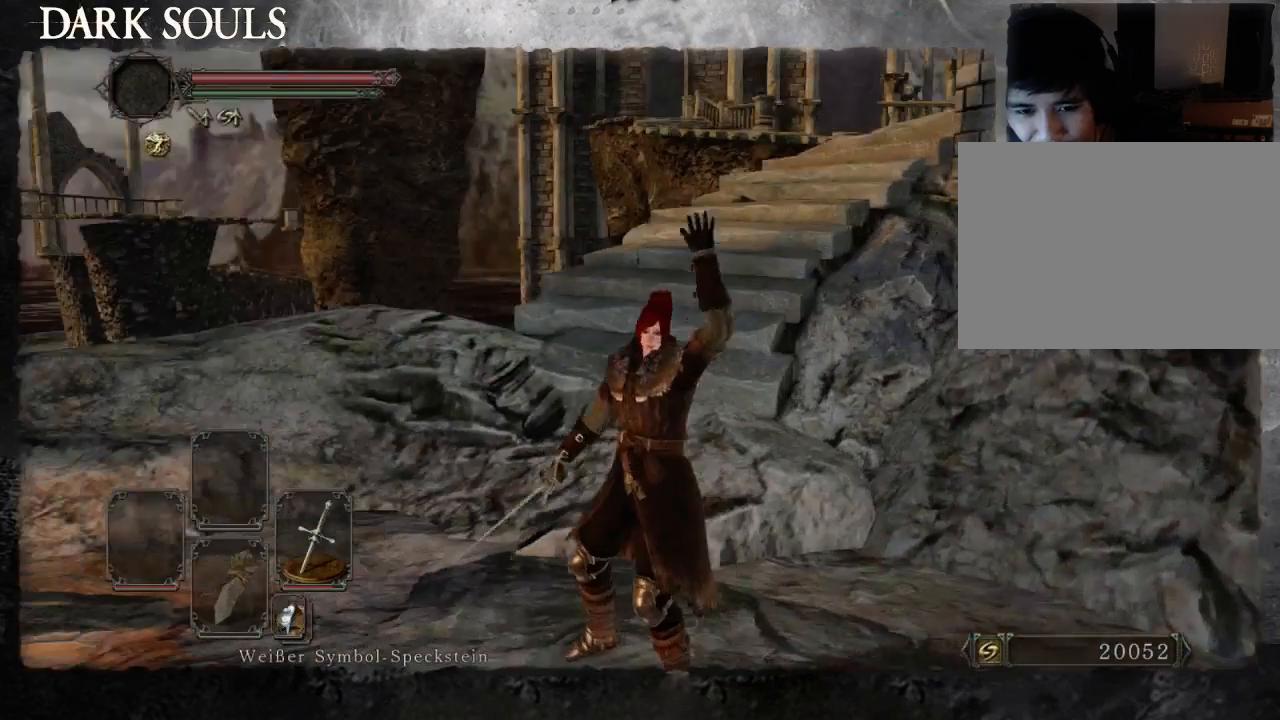
{"buttons": [], "left_stick": "center", "right_stick": "up", "events": [[67, "START", "up"], [67, "right_stick", "center"], [167, "right_stick", "up"]]}
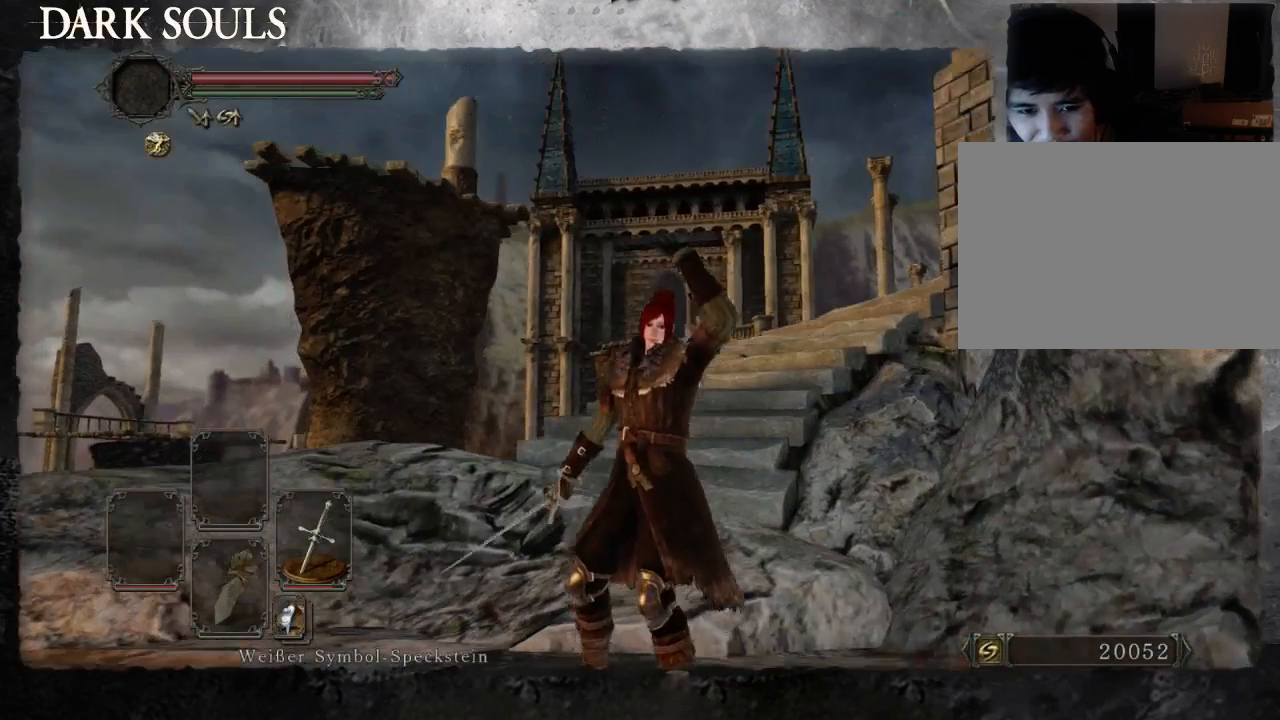
{"buttons": [], "left_stick": "center", "right_stick": "center", "events": [[33, "right_stick", "center"]]}
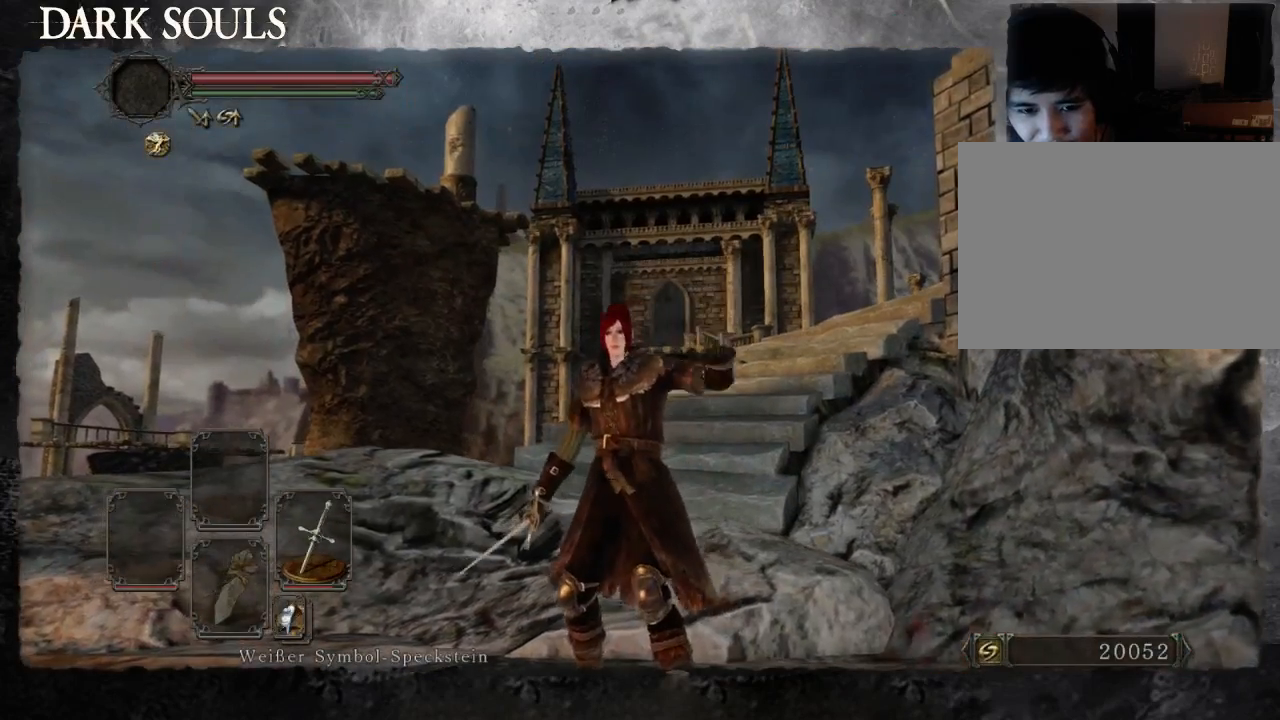
{"buttons": [], "left_stick": "center", "right_stick": "center", "events": []}
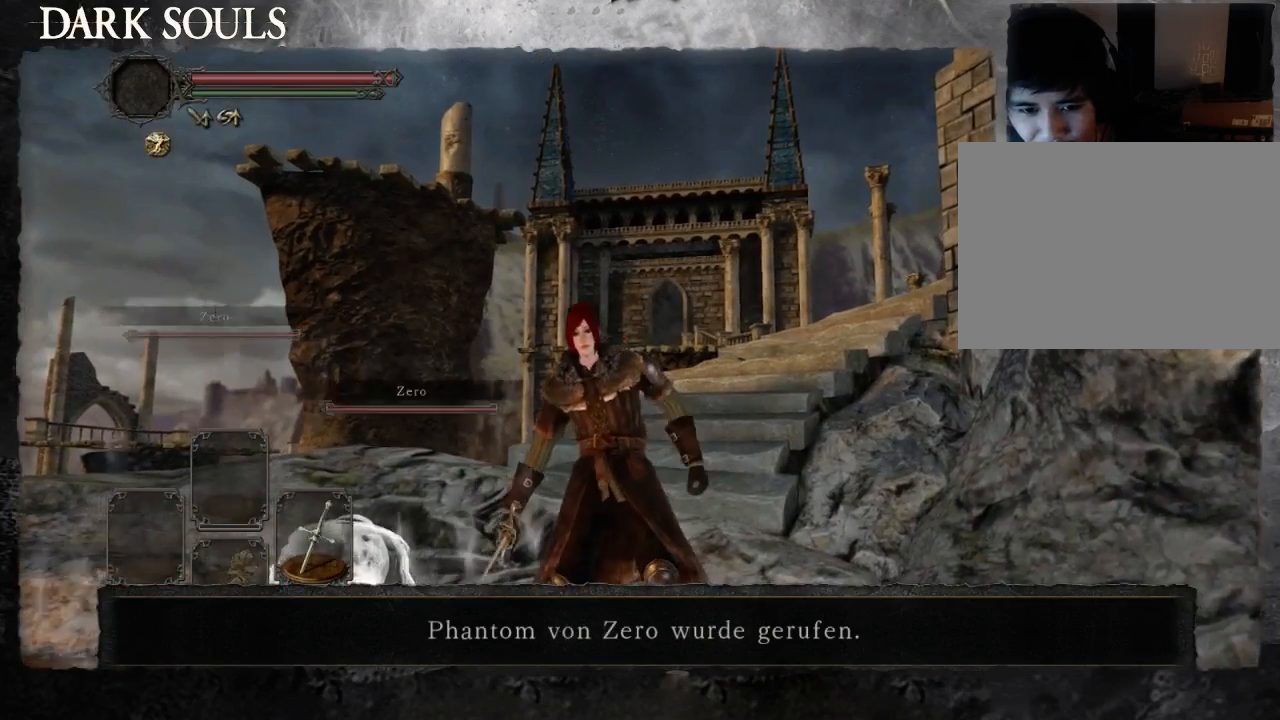
{"buttons": [], "left_stick": "center", "right_stick": "center", "events": [[100, "right_stick", "right"], [233, "right_stick", "up-right"], [433, "right_stick", "center"]]}
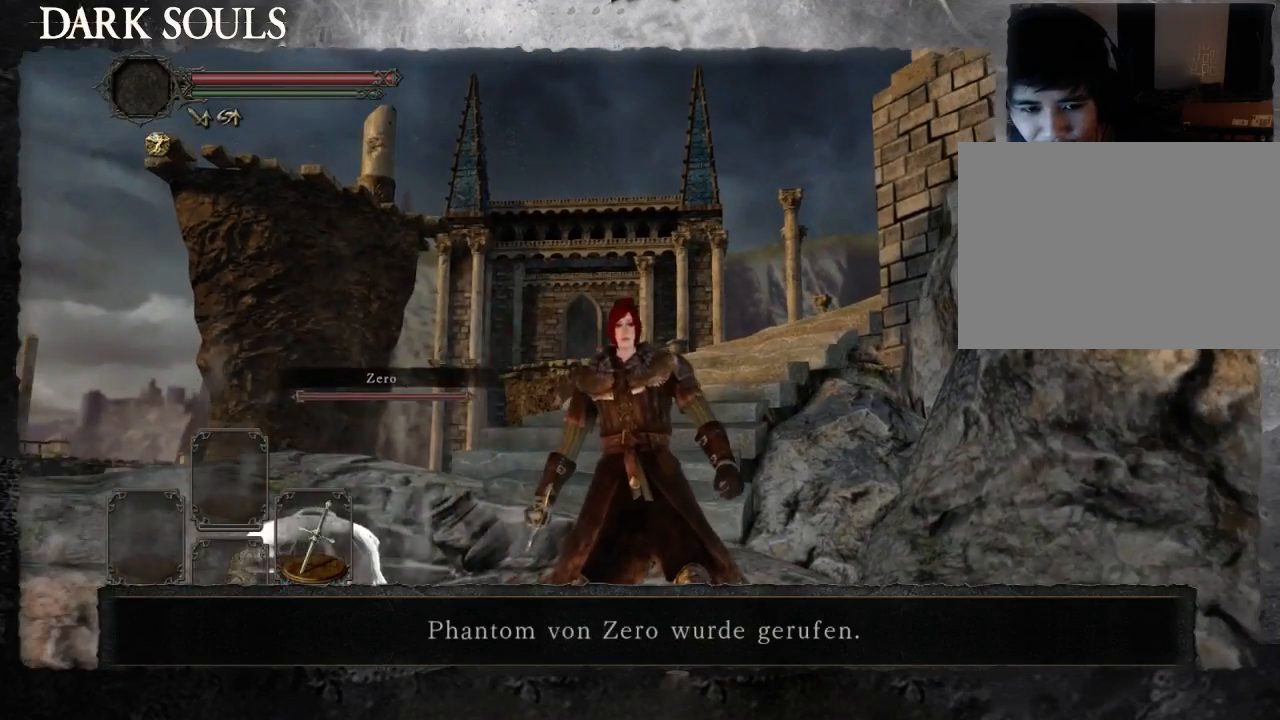
{"buttons": [], "left_stick": "center", "right_stick": "center", "events": [[200, "left_stick", "down-left"], [333, "left_stick", "center"]]}
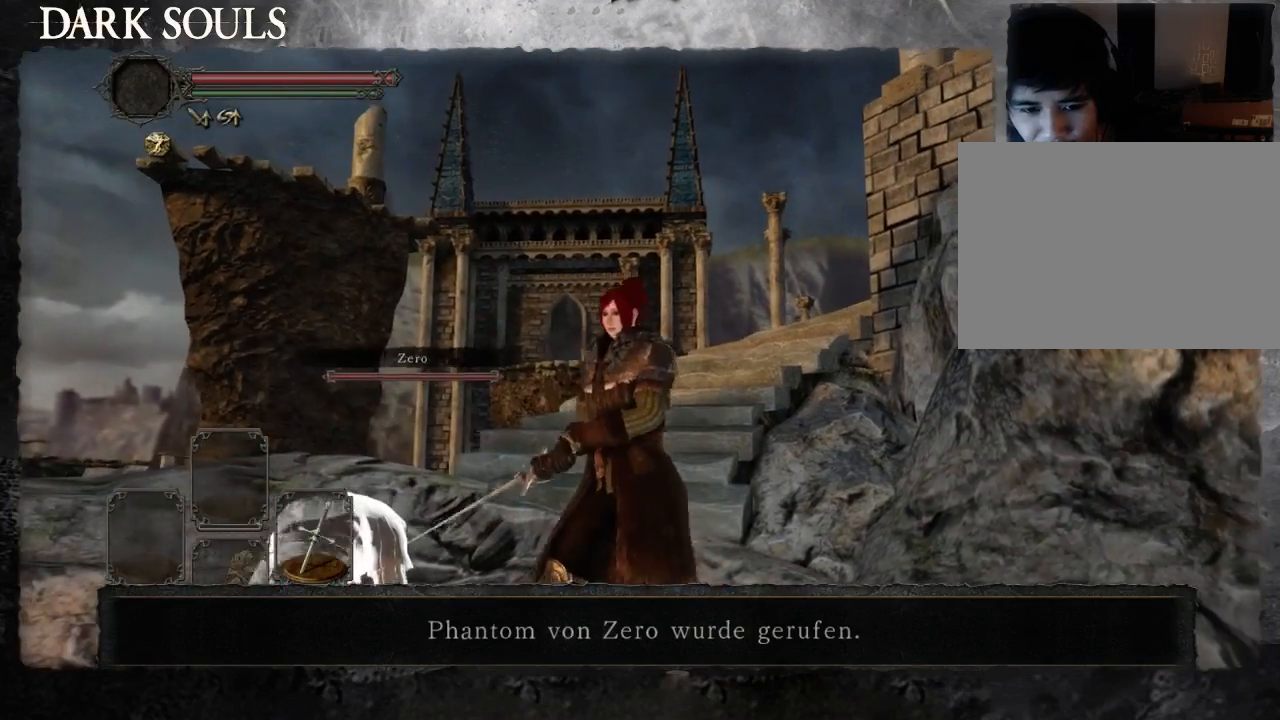
{"buttons": ["START"], "left_stick": "center", "right_stick": "center", "events": [[133, "right_stick", "down-right"], [367, "left_stick", "left"], [367, "right_stick", "center"], [467, "left_stick", "center"], [500, "START", "down"]]}